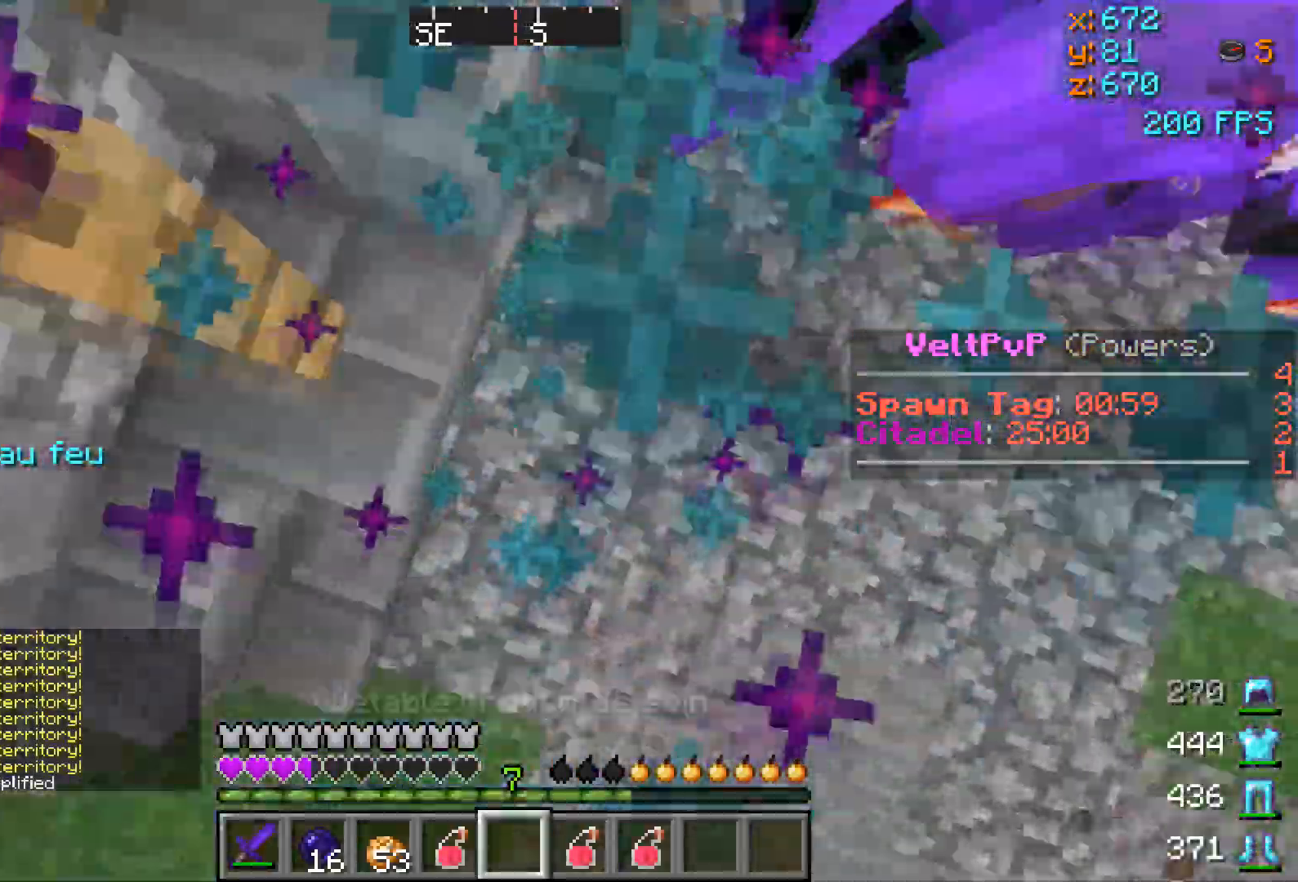
Gameplay with keyboard; each line is a JSON object with the keys held at the frame after it. "events" lists presses ("down") and releases ("up") of "a", "d", "s" and "w" between this image and that frame as [ms after this image, input, new state], when the widget could be followed in between. No other keys are recorded. Mouse input is not recorded.
{"keys": ["w"], "events": []}
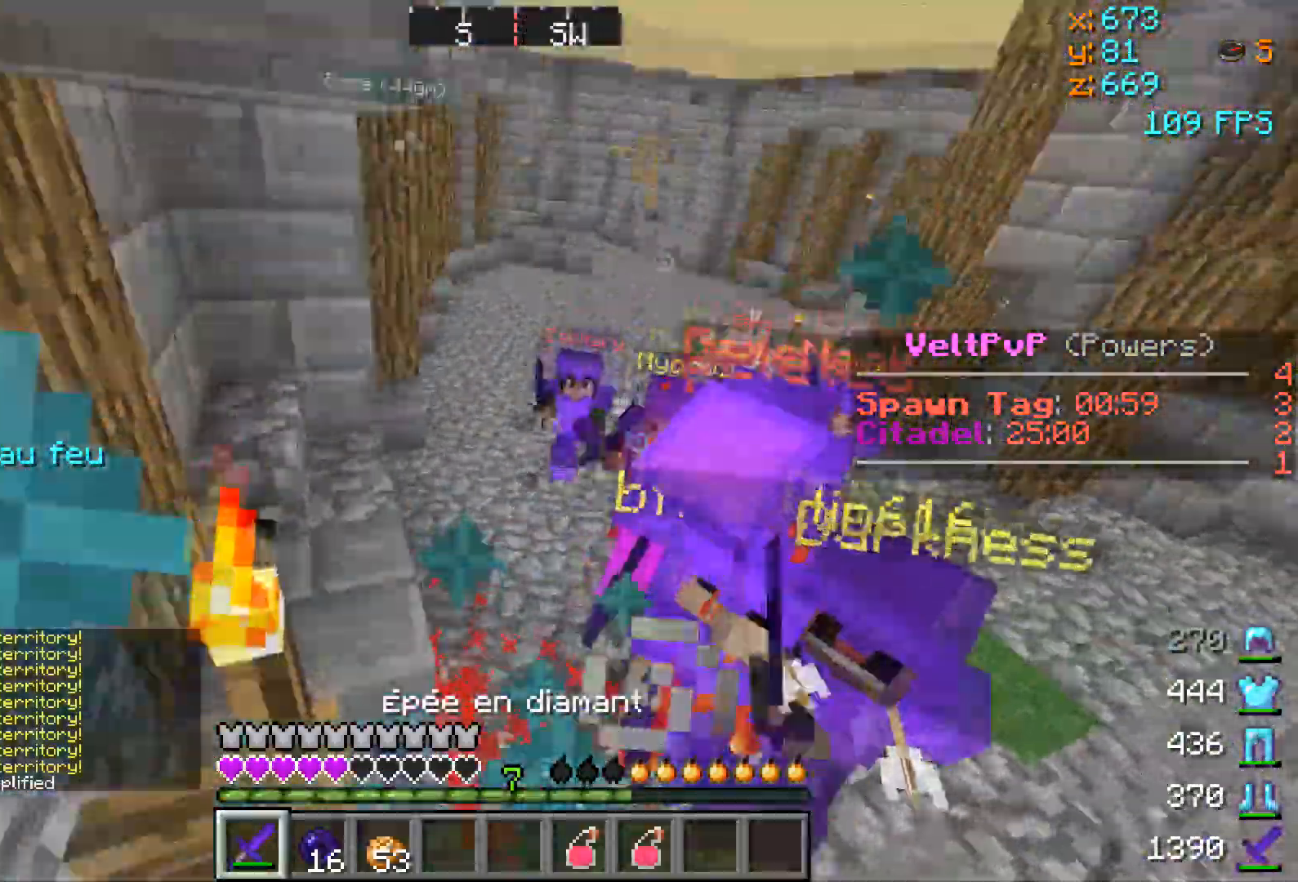
{"keys": ["w"], "events": [[66, "d", "down"], [450, "d", "up"]]}
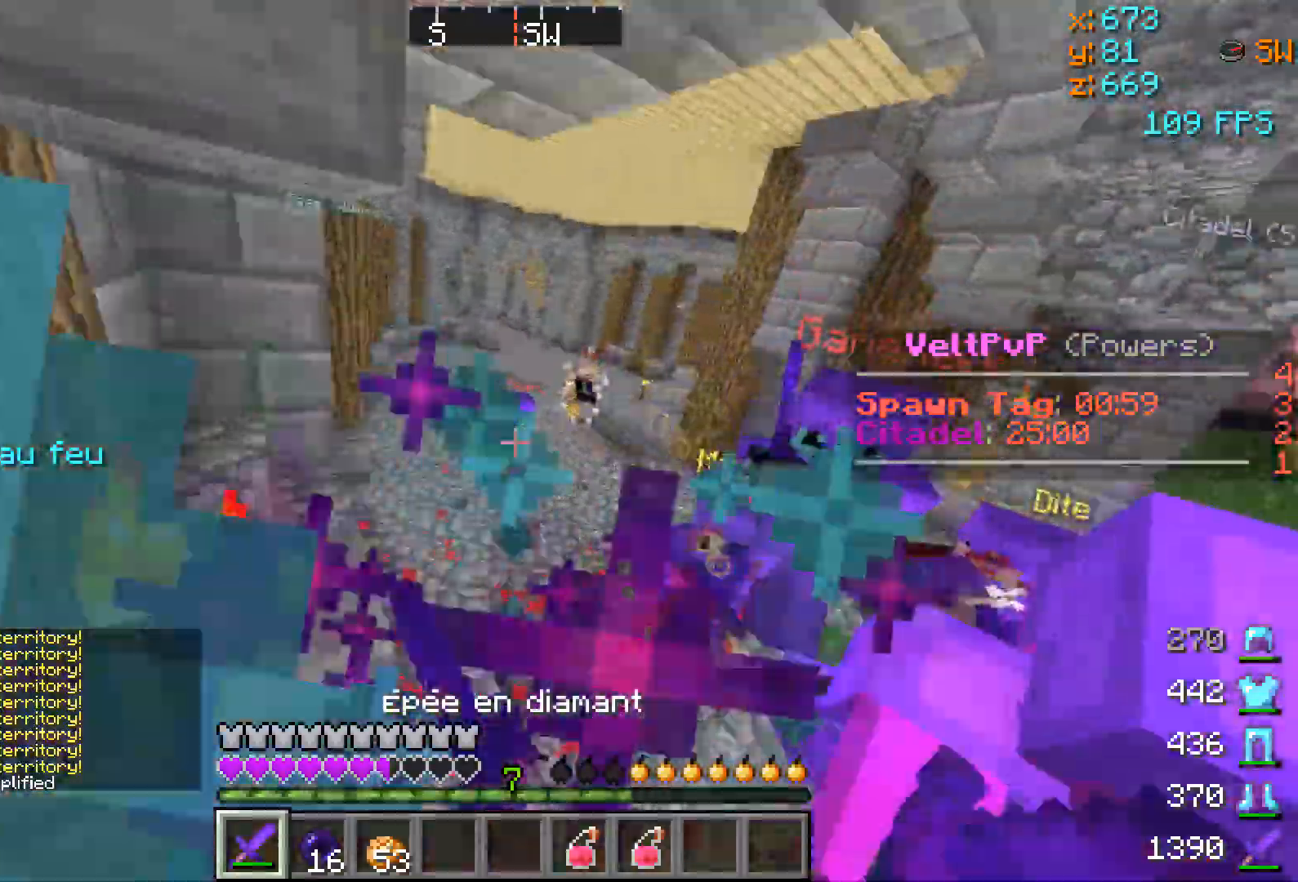
{"keys": ["d", "w"], "events": [[267, "d", "down"]]}
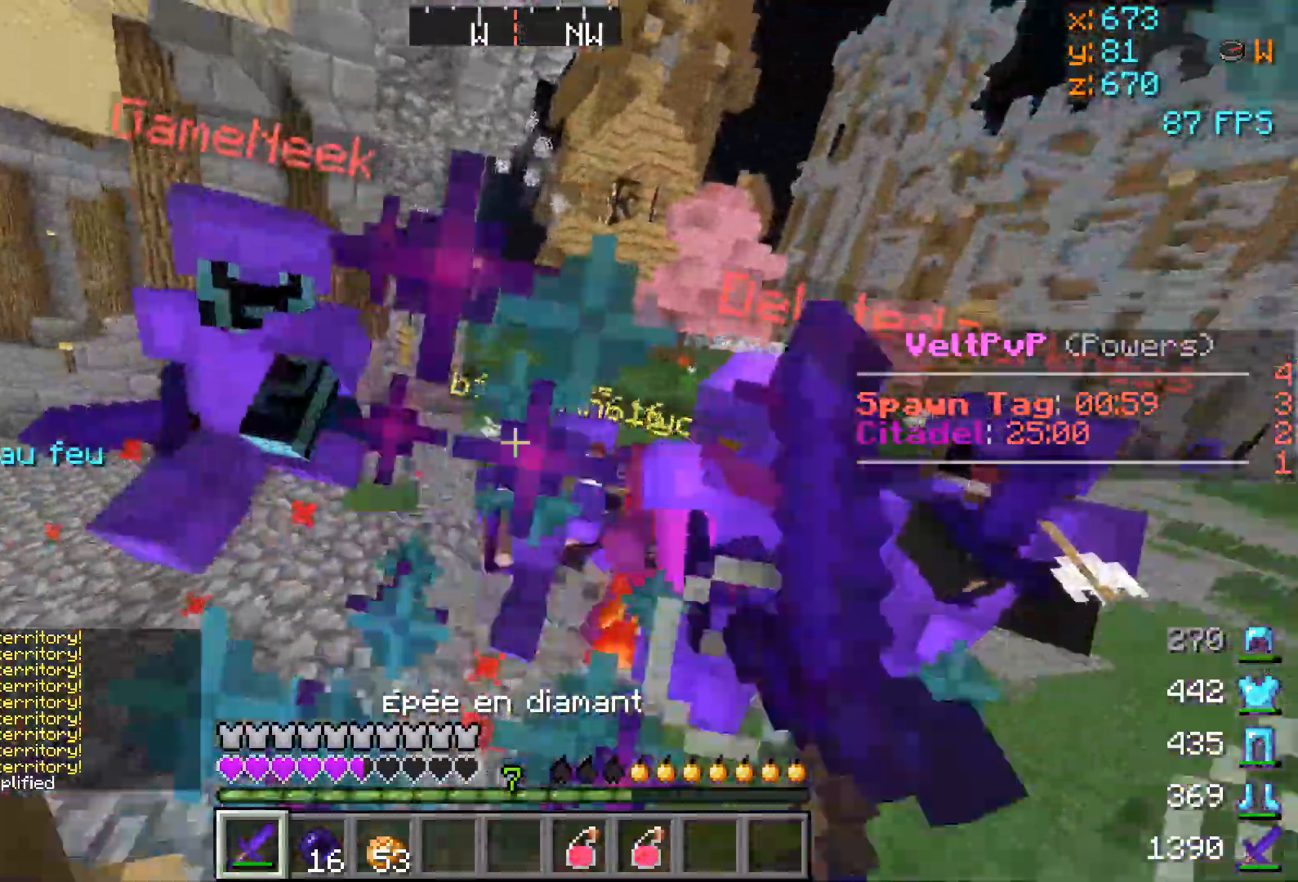
{"keys": ["d", "w"], "events": []}
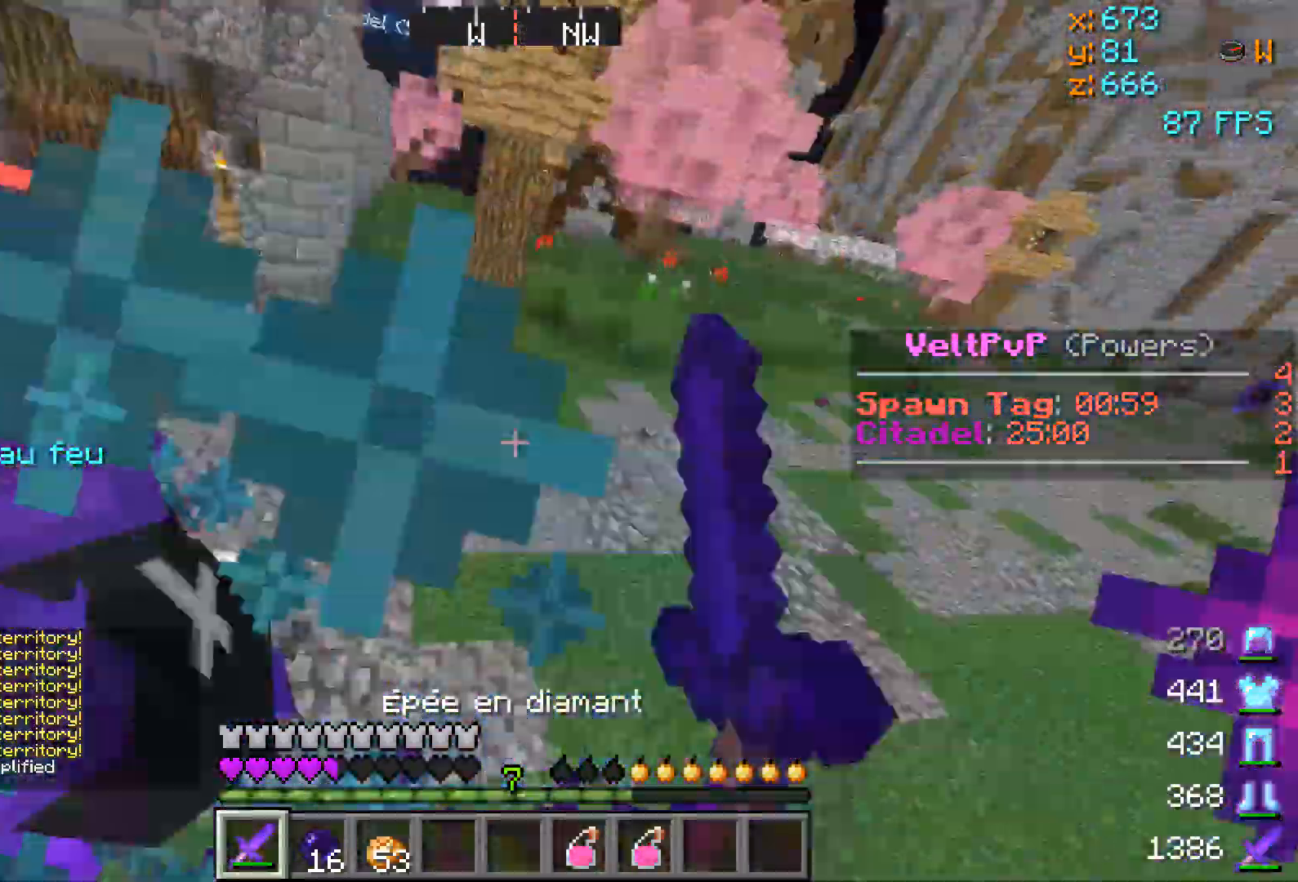
{"keys": ["w"], "events": [[50, "d", "up"]]}
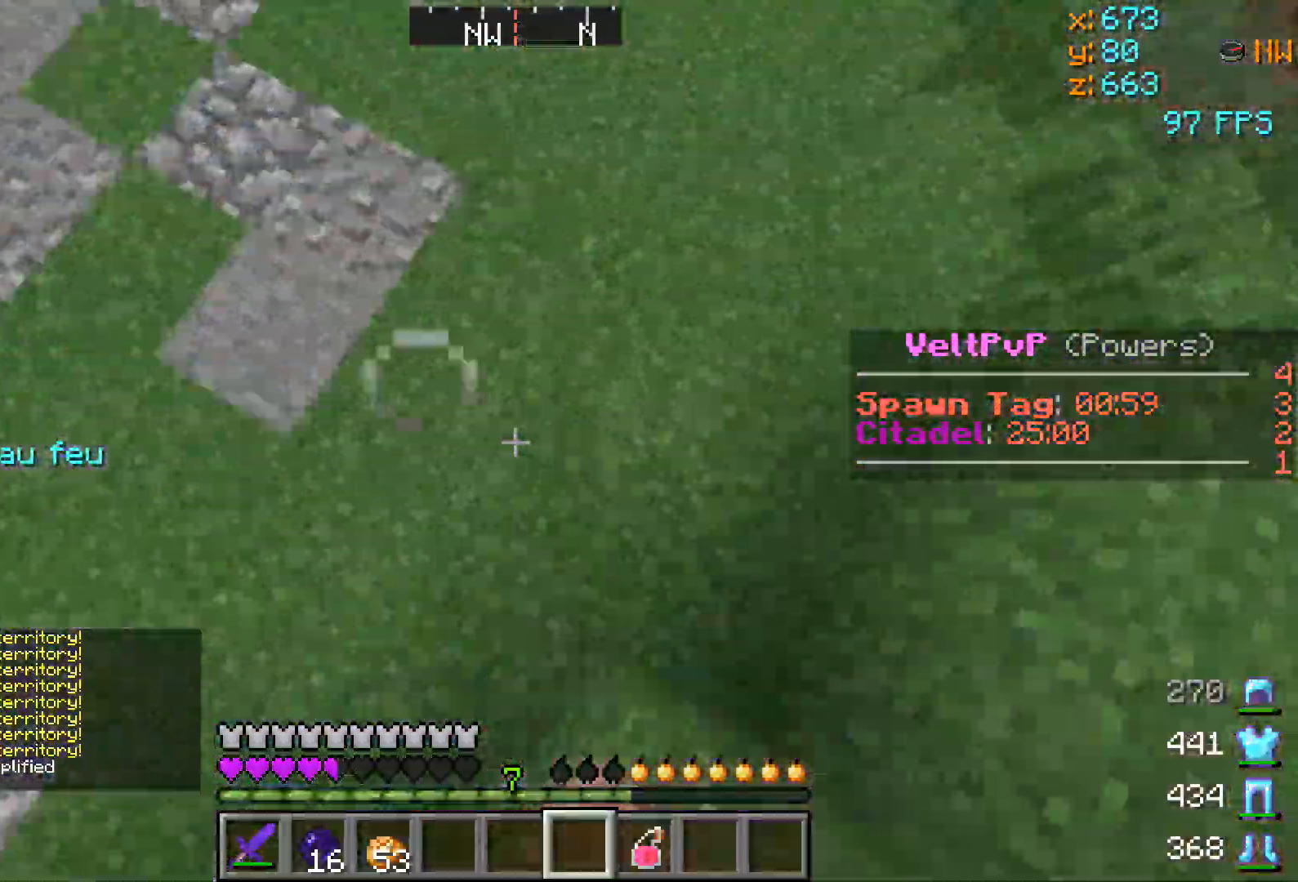
{"keys": ["w"], "events": [[400, "a", "down"], [484, "a", "up"]]}
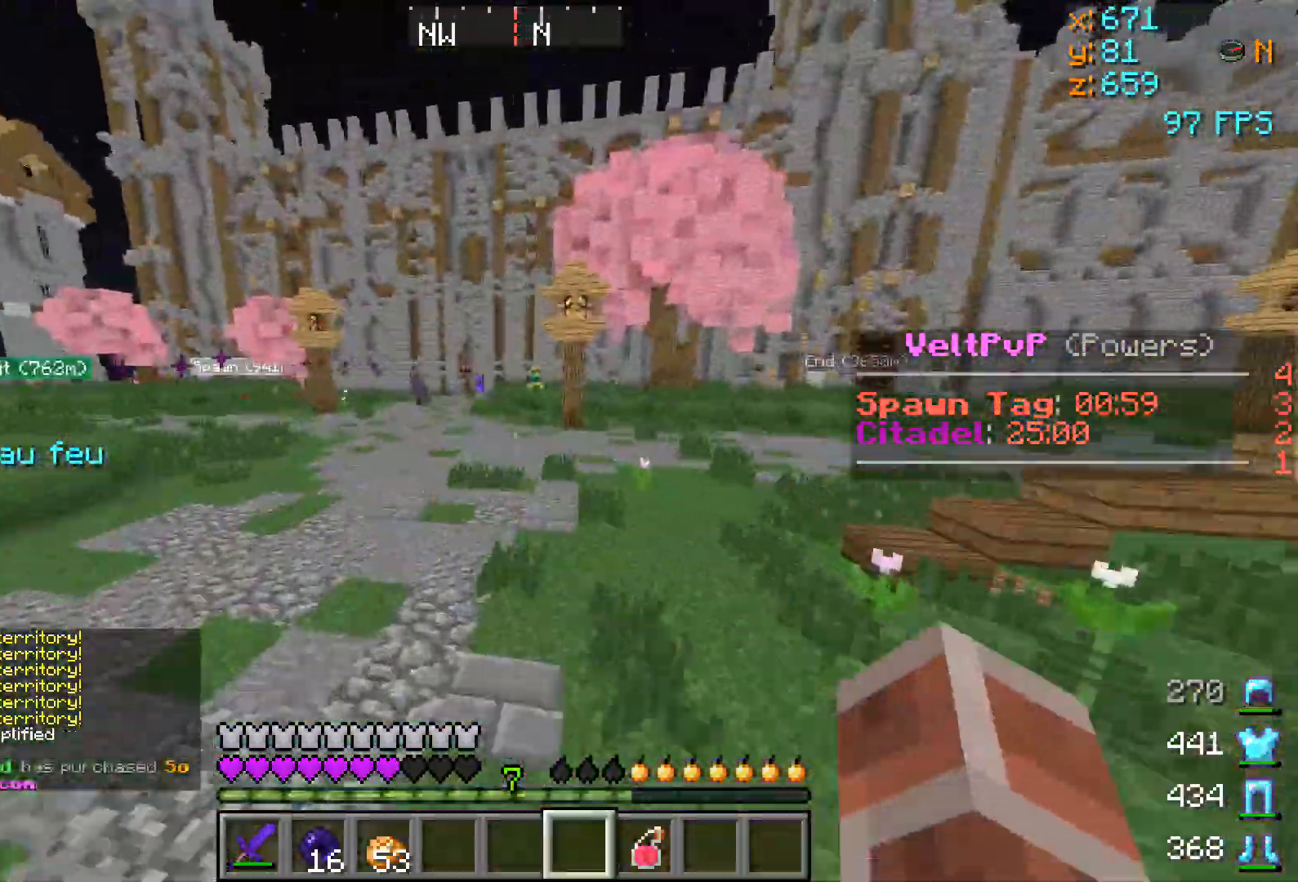
{"keys": ["w"], "events": []}
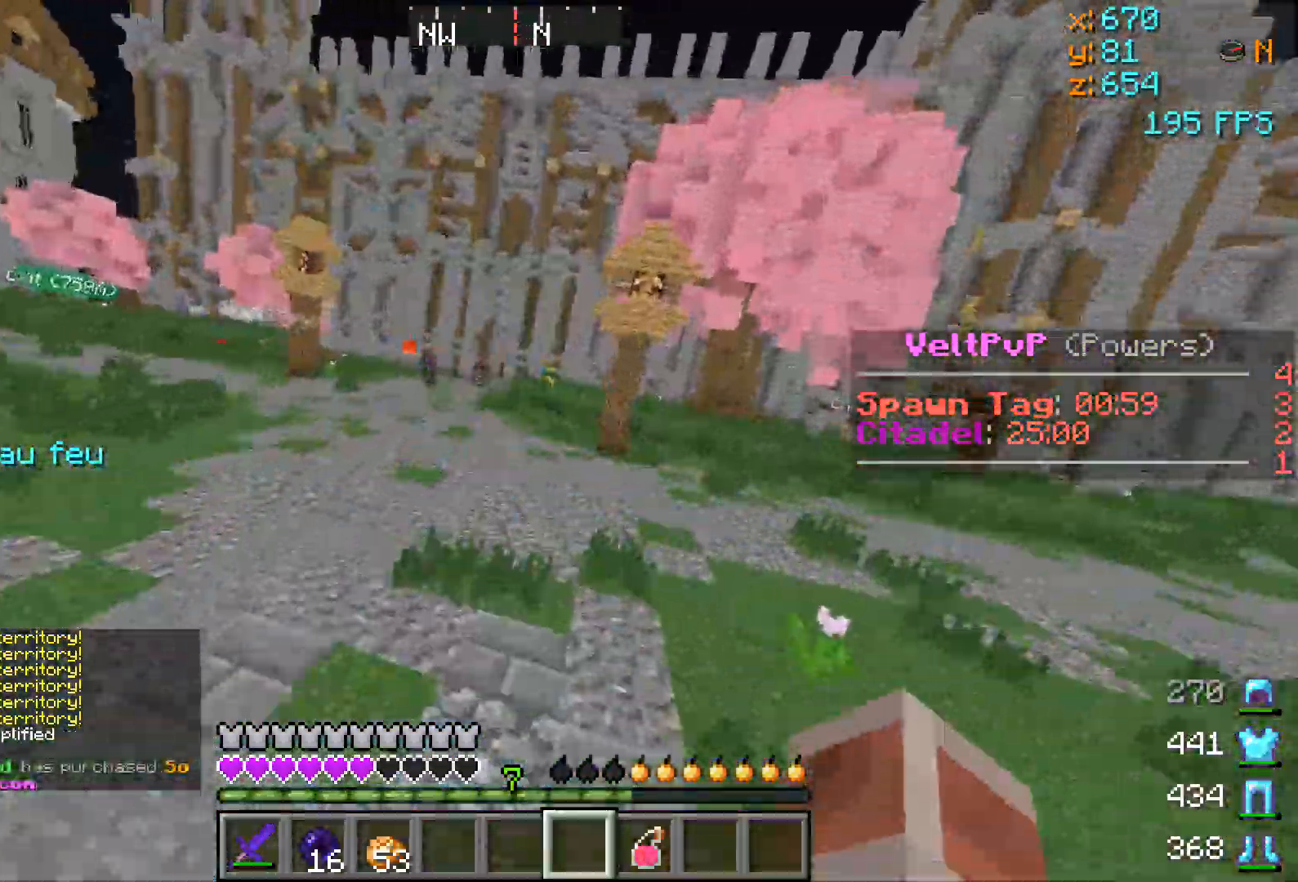
{"keys": ["w"], "events": []}
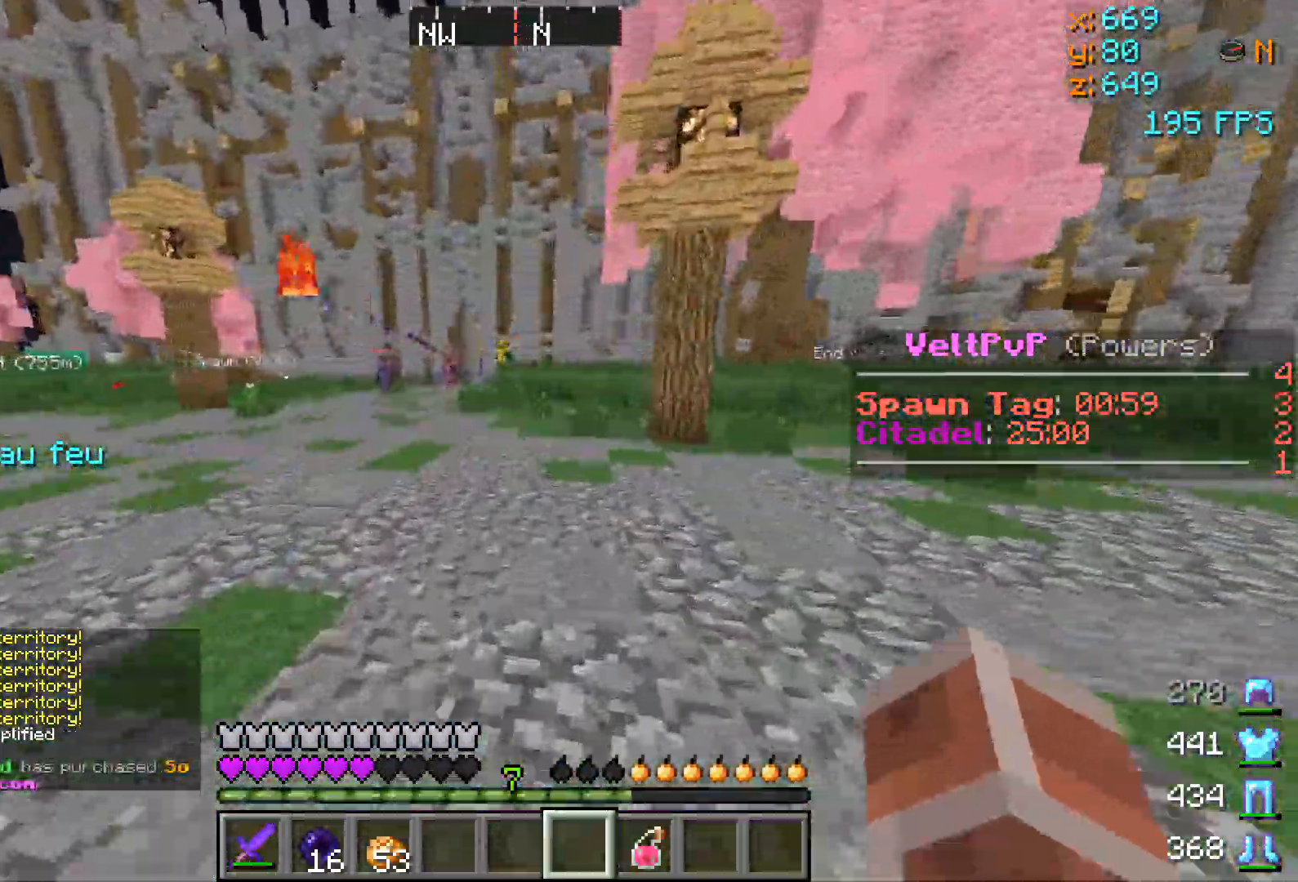
{"keys": ["w"], "events": [[150, "d", "down"], [367, "d", "up"]]}
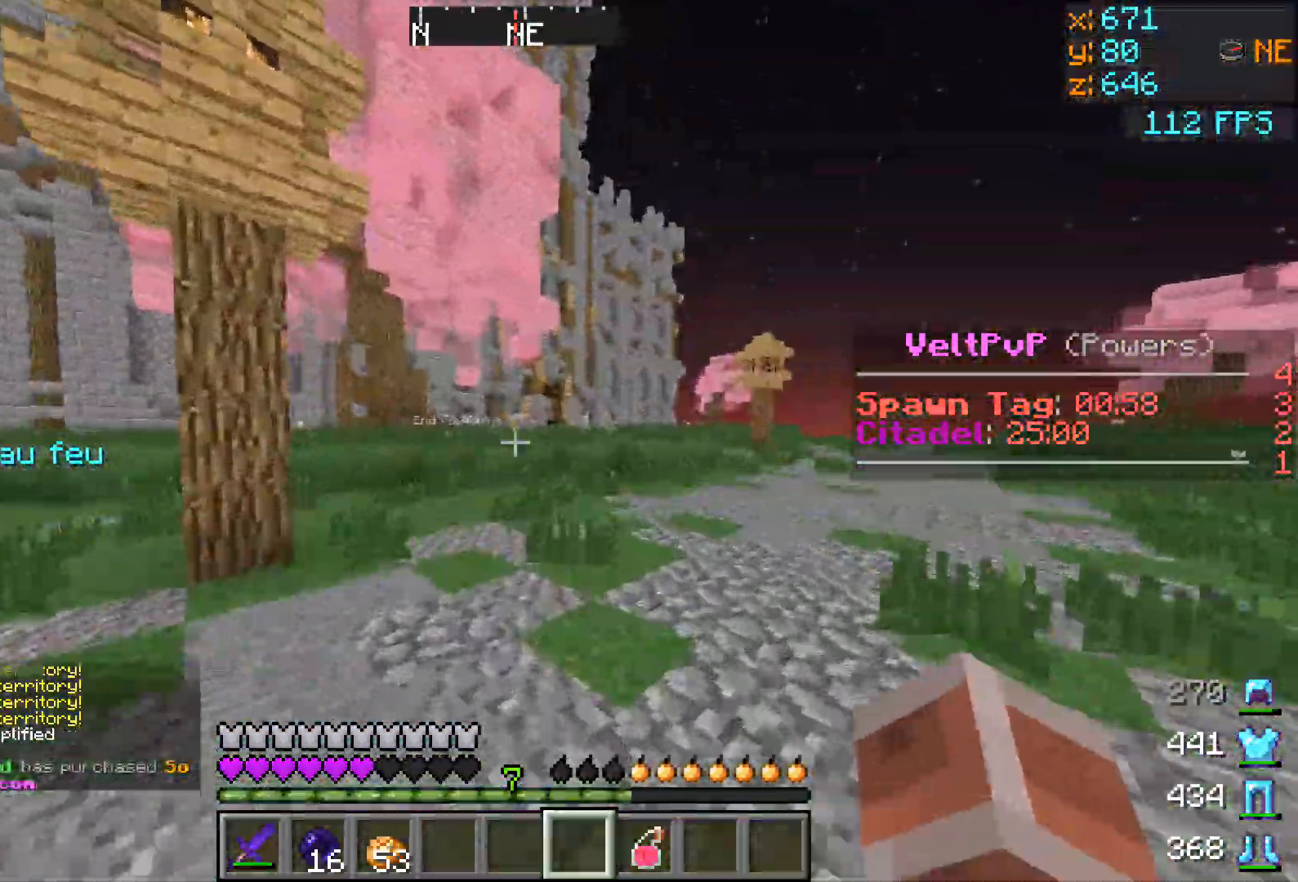
{"keys": ["w"], "events": []}
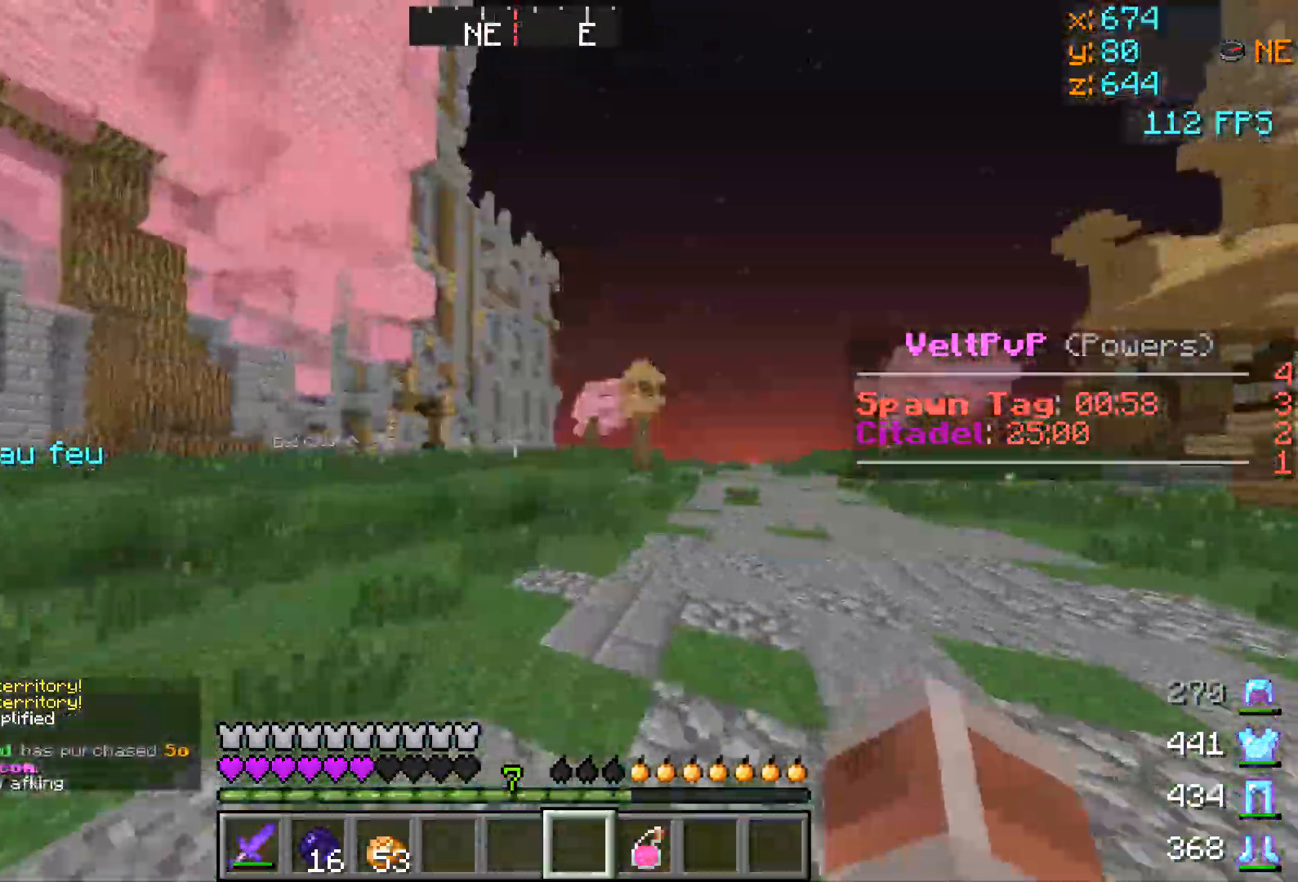
{"keys": ["w"], "events": []}
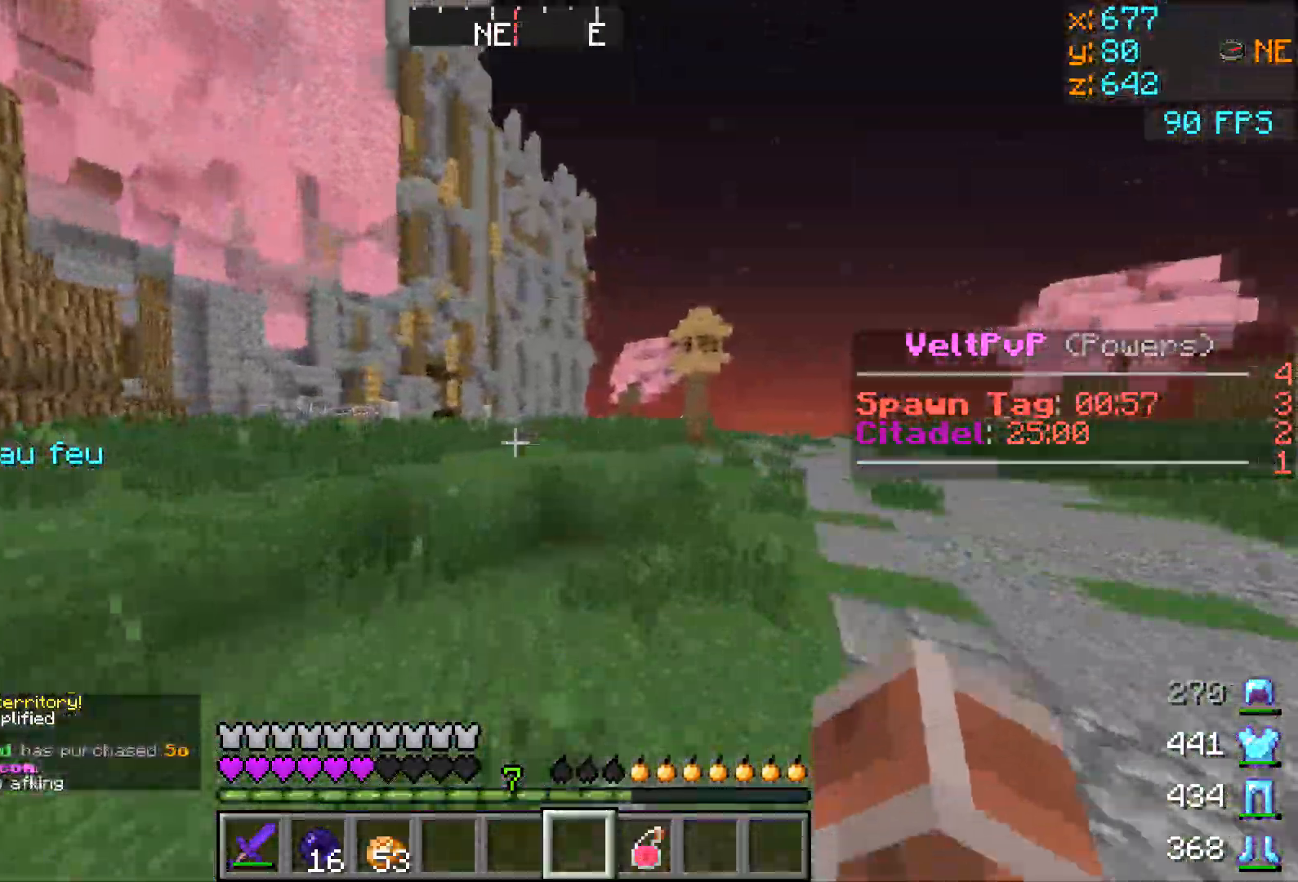
{"keys": ["w"], "events": []}
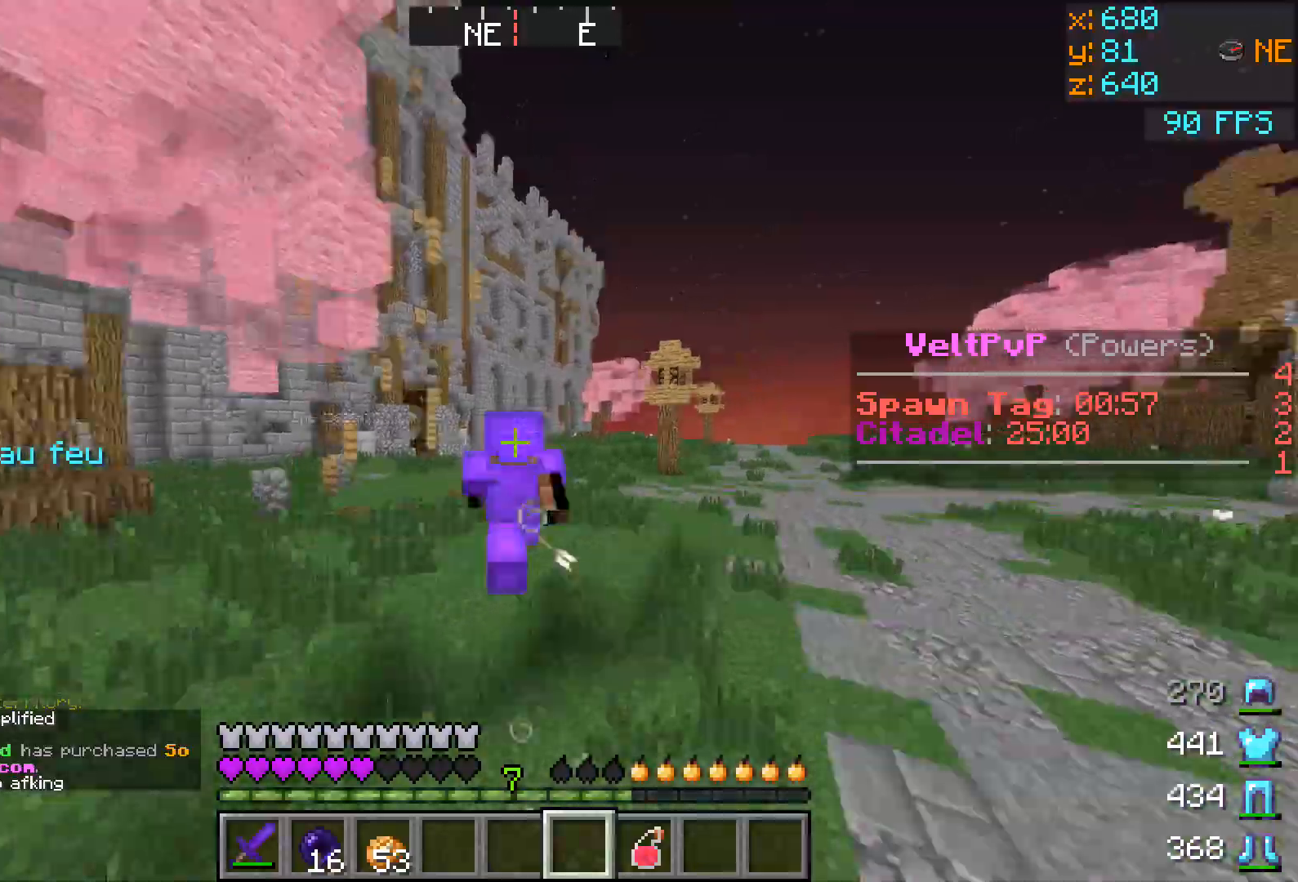
{"keys": ["w"], "events": []}
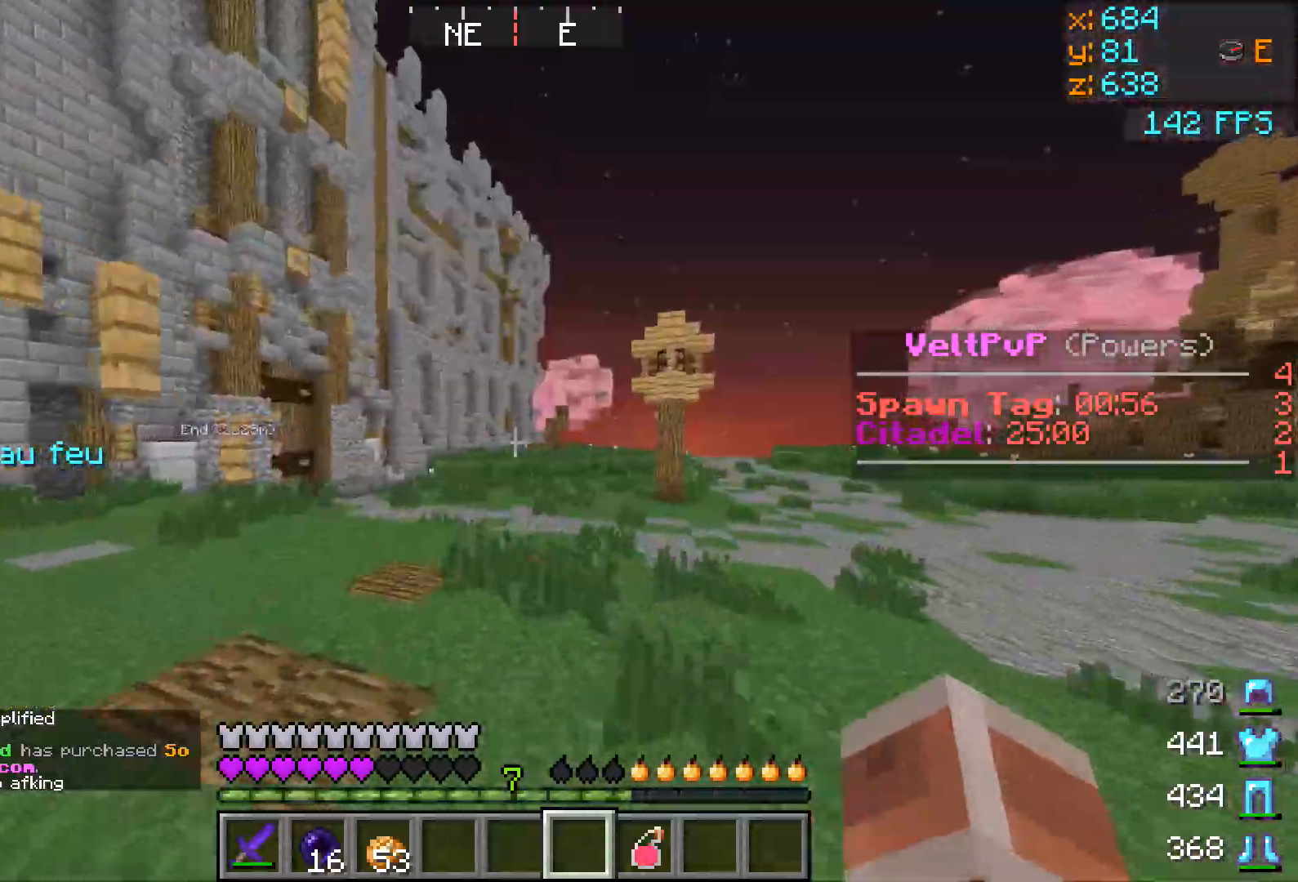
{"keys": ["w"], "events": []}
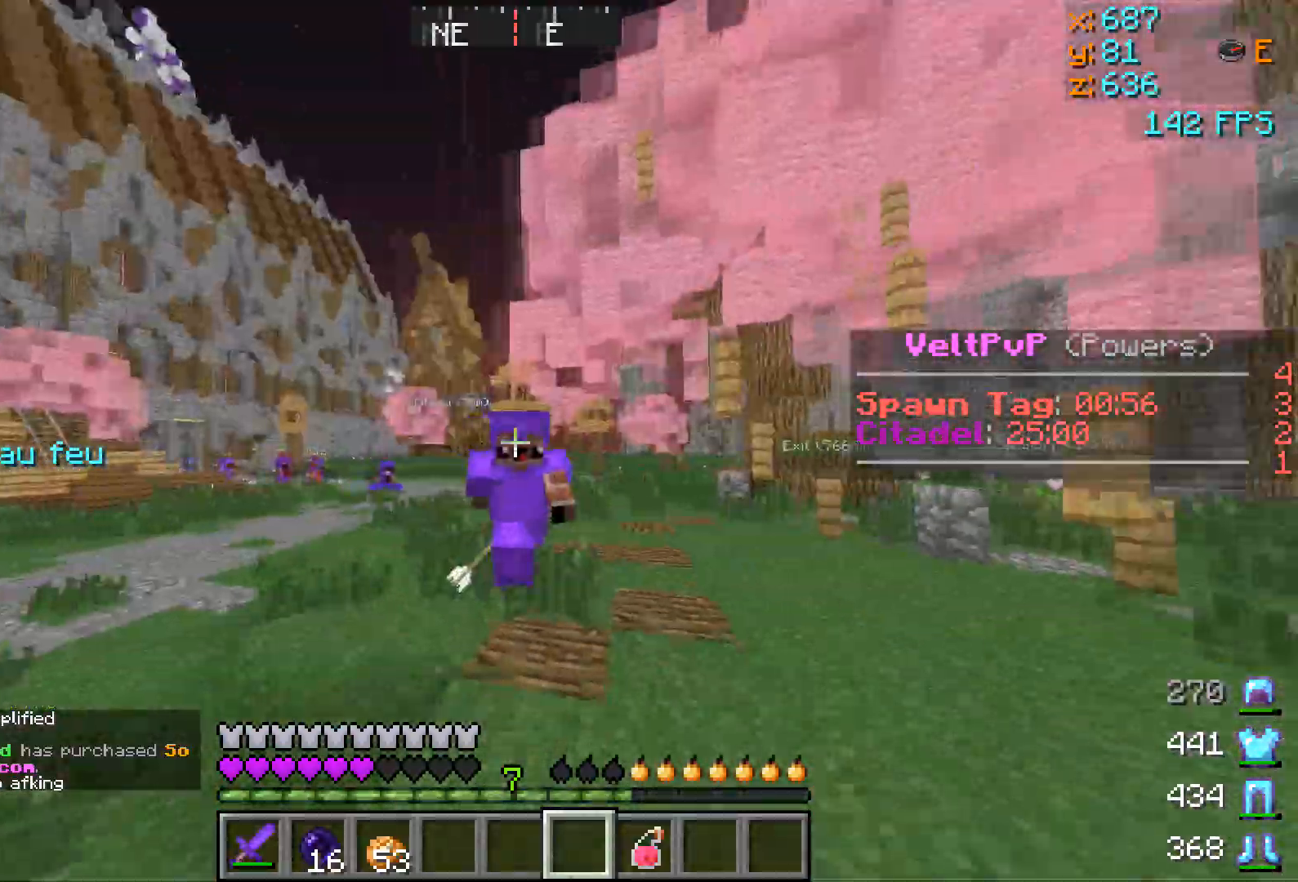
{"keys": ["w"], "events": []}
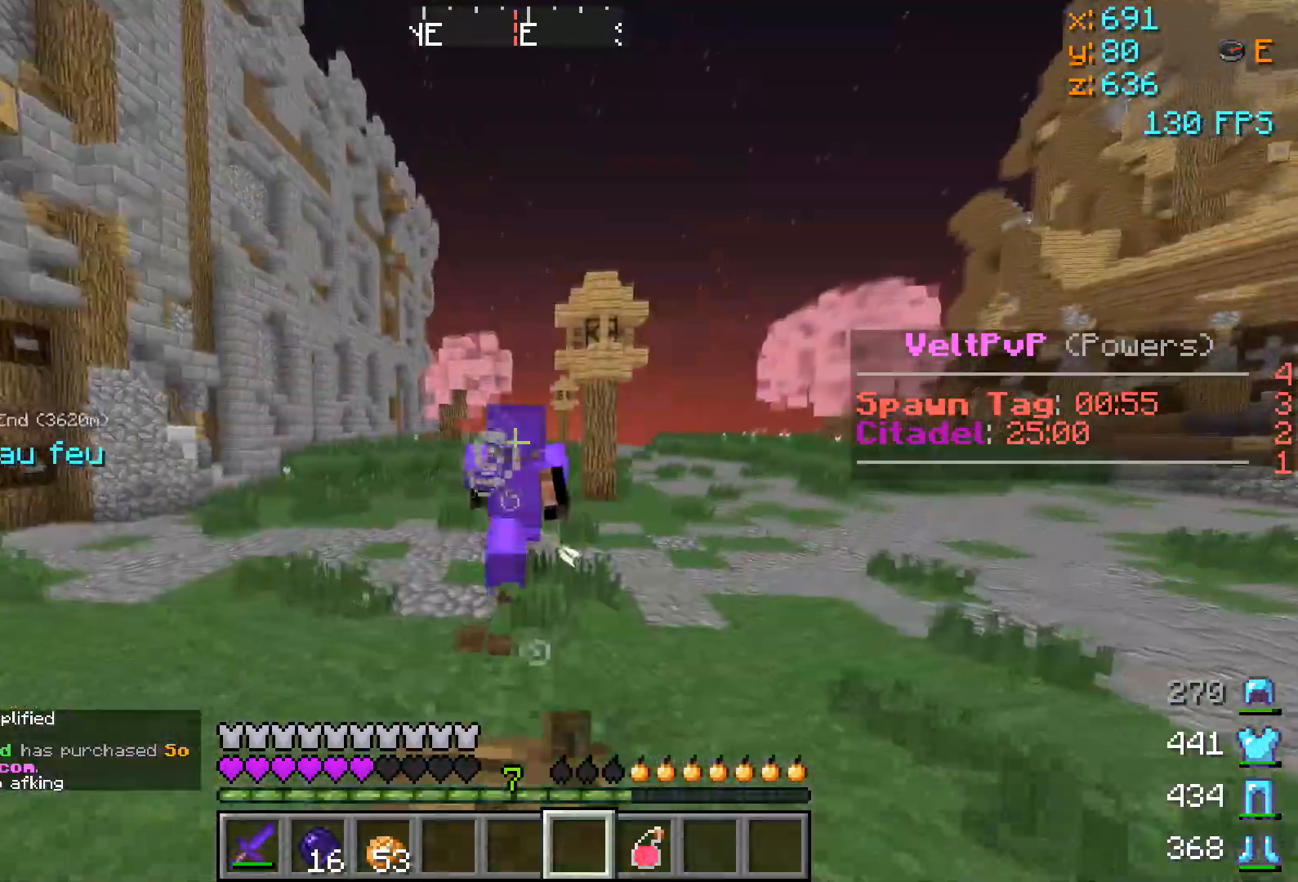
{"keys": ["w"], "events": []}
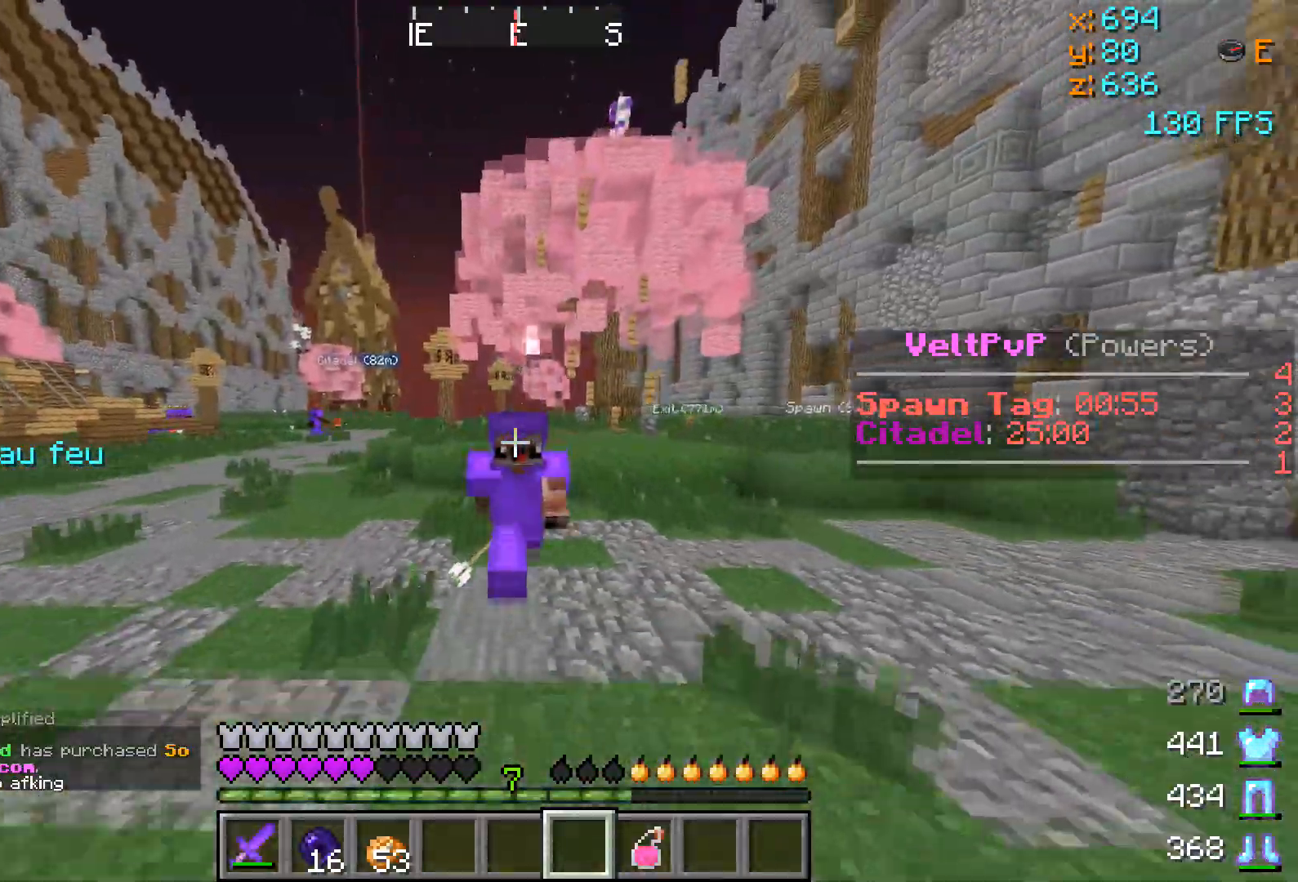
{"keys": ["w"], "events": []}
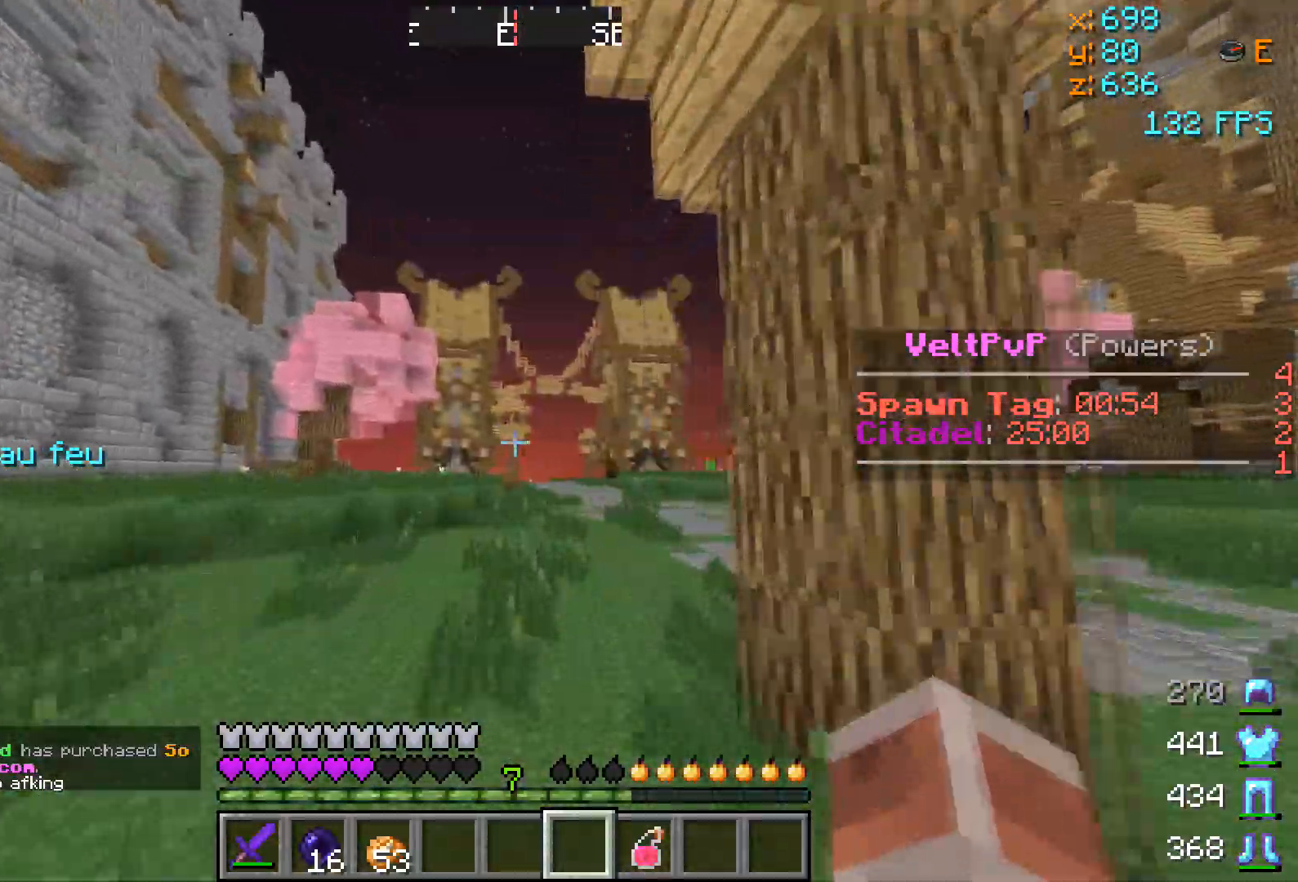
{"keys": ["w"], "events": []}
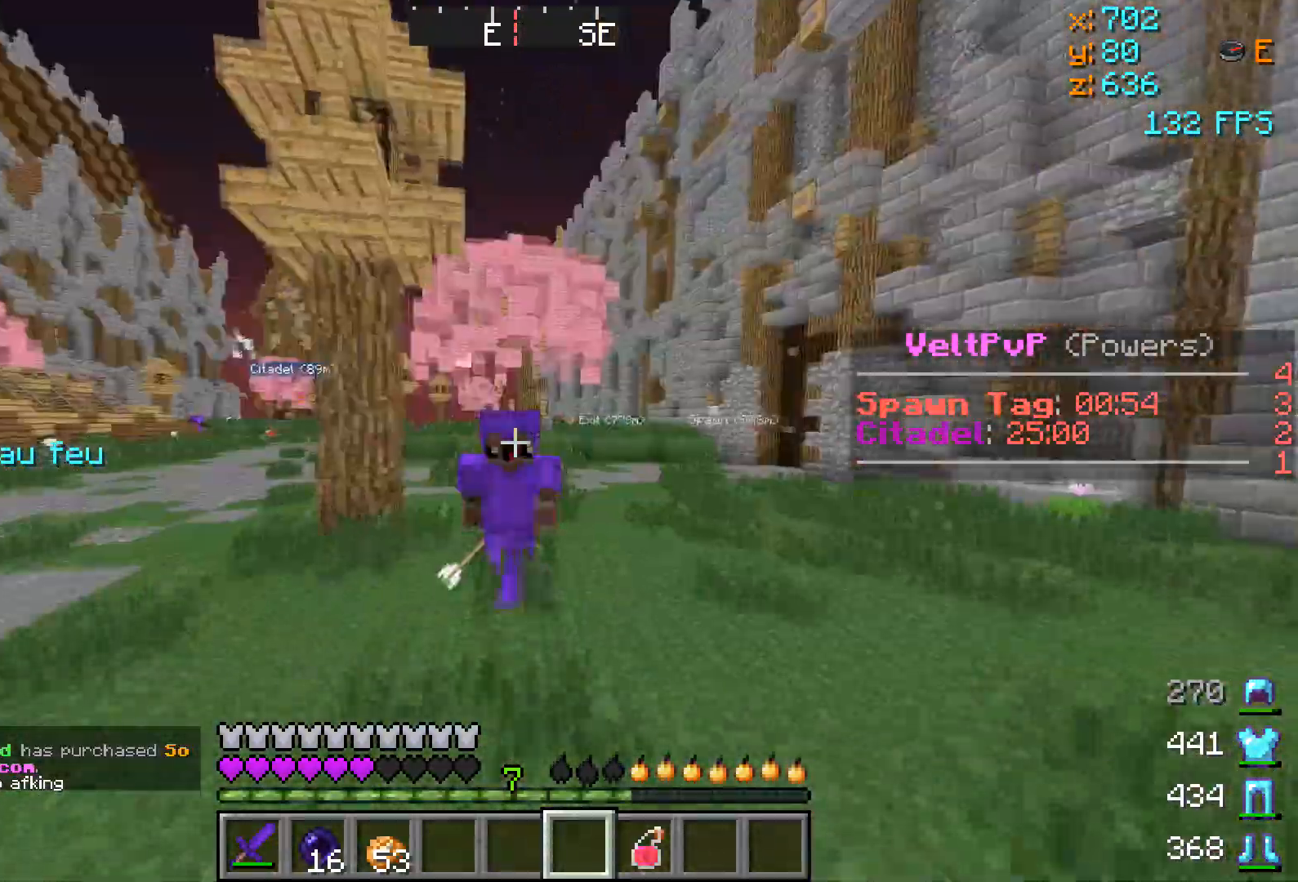
{"keys": ["w"], "events": []}
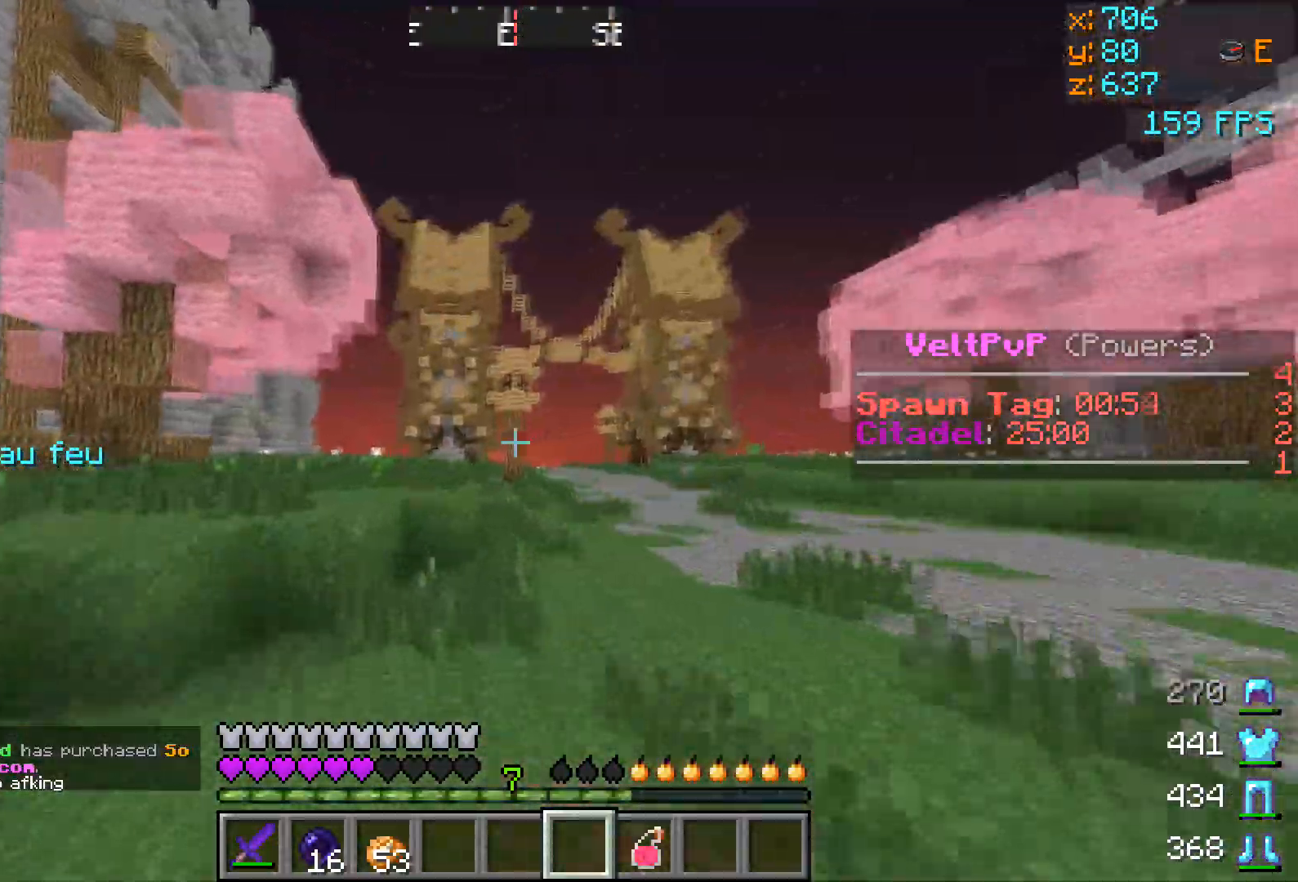
{"keys": ["w"], "events": []}
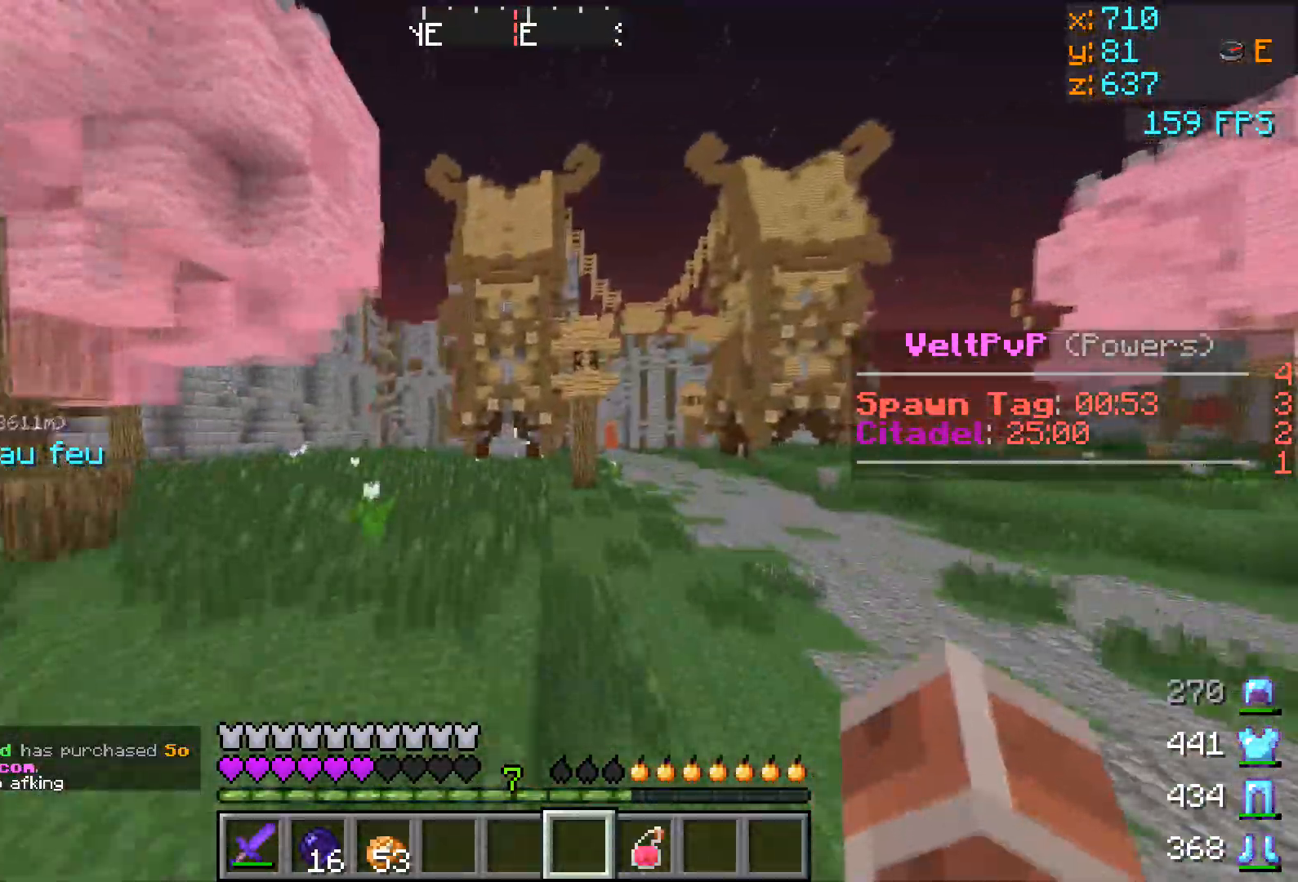
{"keys": ["w"], "events": []}
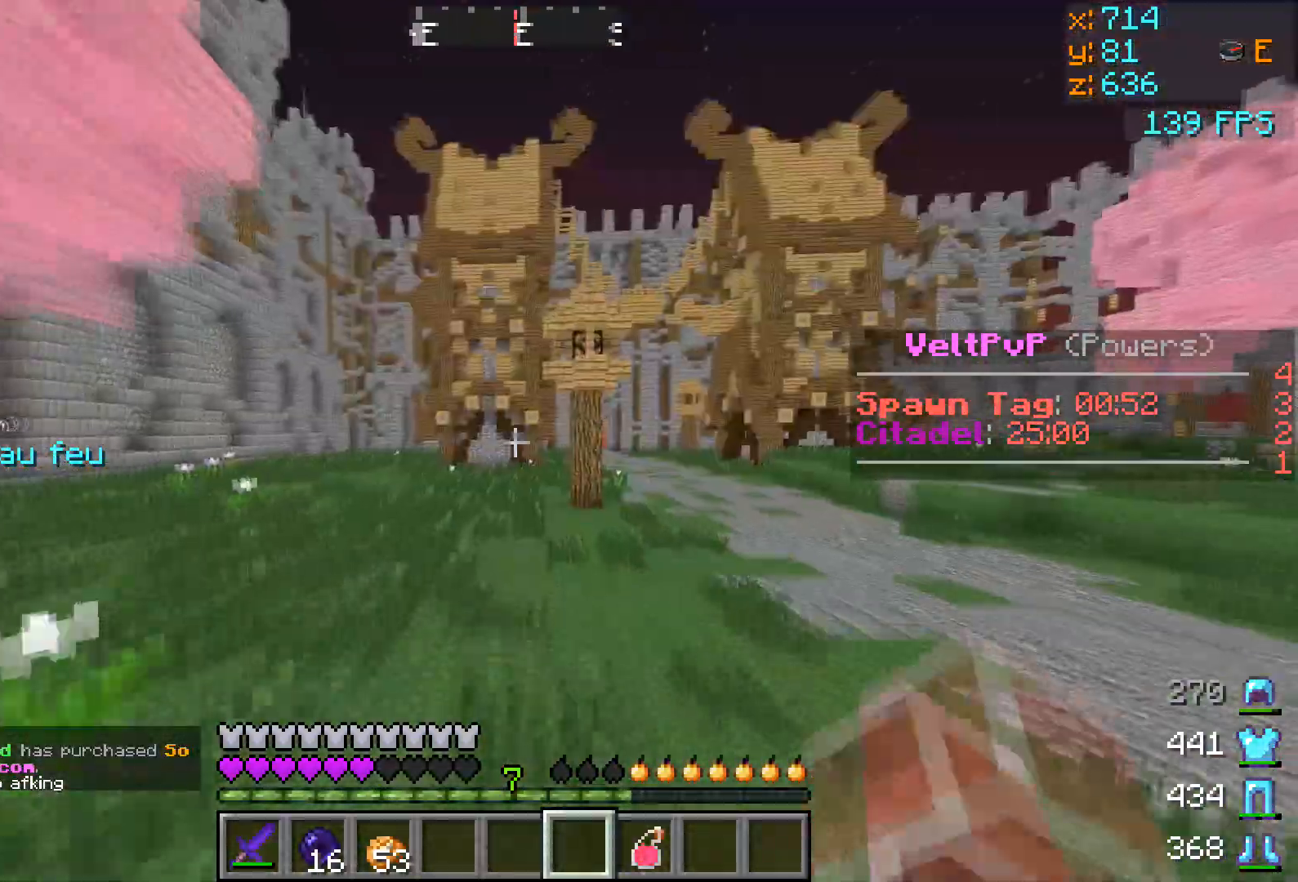
{"keys": ["w"], "events": []}
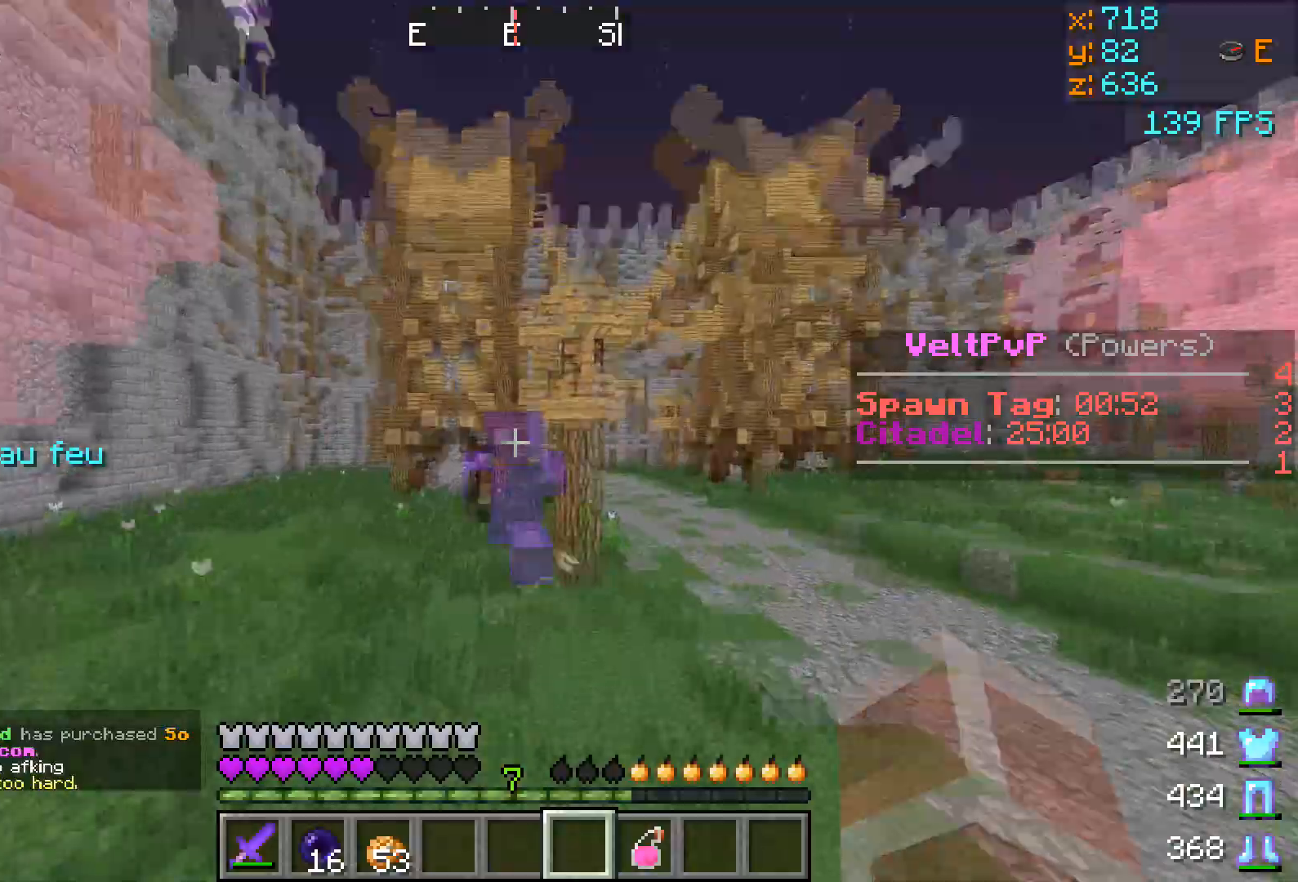
{"keys": ["w"], "events": []}